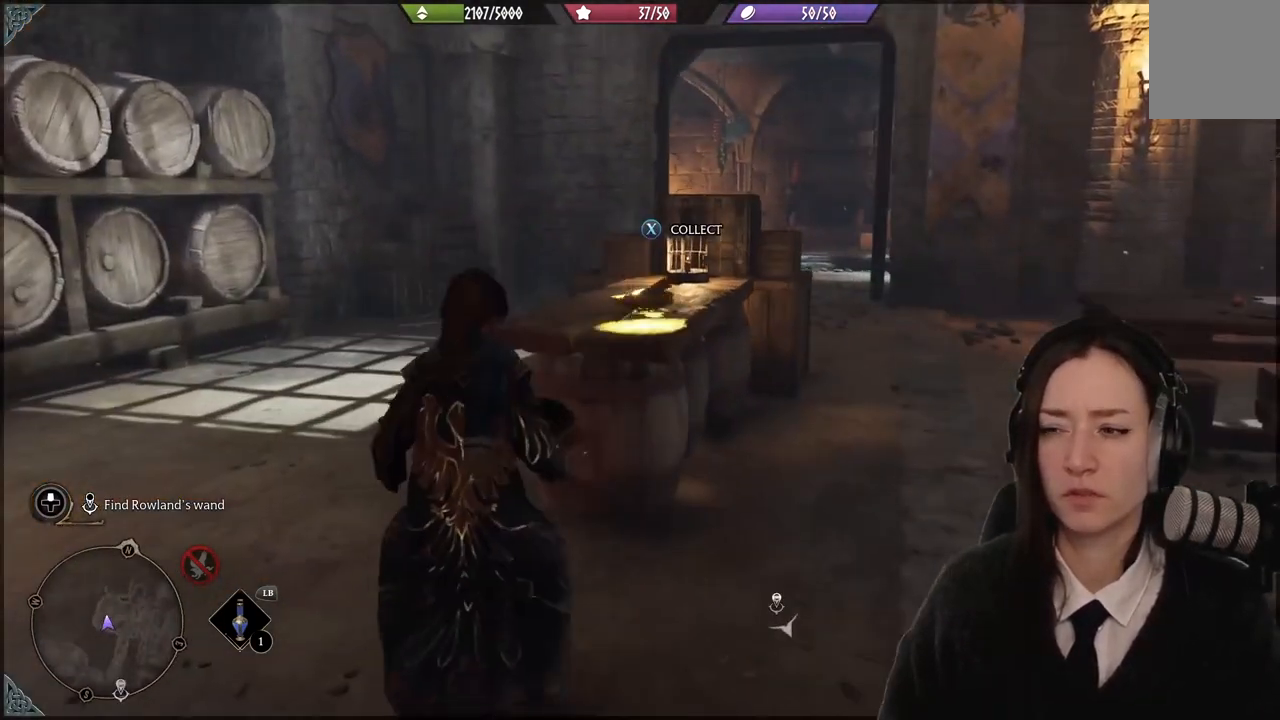
Gameplay with a controller (Xbox layout); each line is a JSON object with the inputs held at the frame after it (dt_ms = milliseconds from this image to that frame). "events" lists button and stick changes between this image and that frame as [ms after this image, input, new state], when the widget could be followed in between. Not read: L3 Z.
{"dt_ms": 501, "buttons": [], "left_stick": "down-right", "right_stick": "right", "events": [[367, "left_stick", "down-right"], [367, "right_stick", "right"]]}
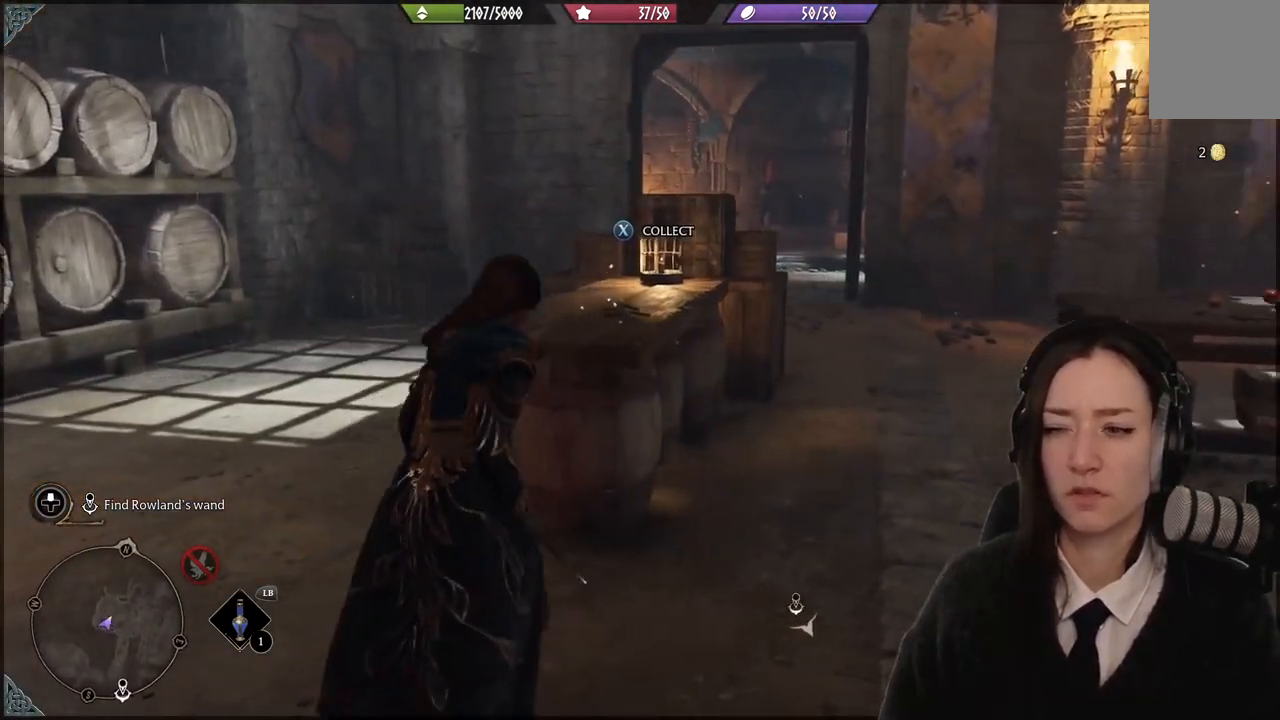
{"dt_ms": 500, "buttons": [], "left_stick": "up-right", "right_stick": "right", "events": [[67, "left_stick", "right"], [334, "left_stick", "up-right"]]}
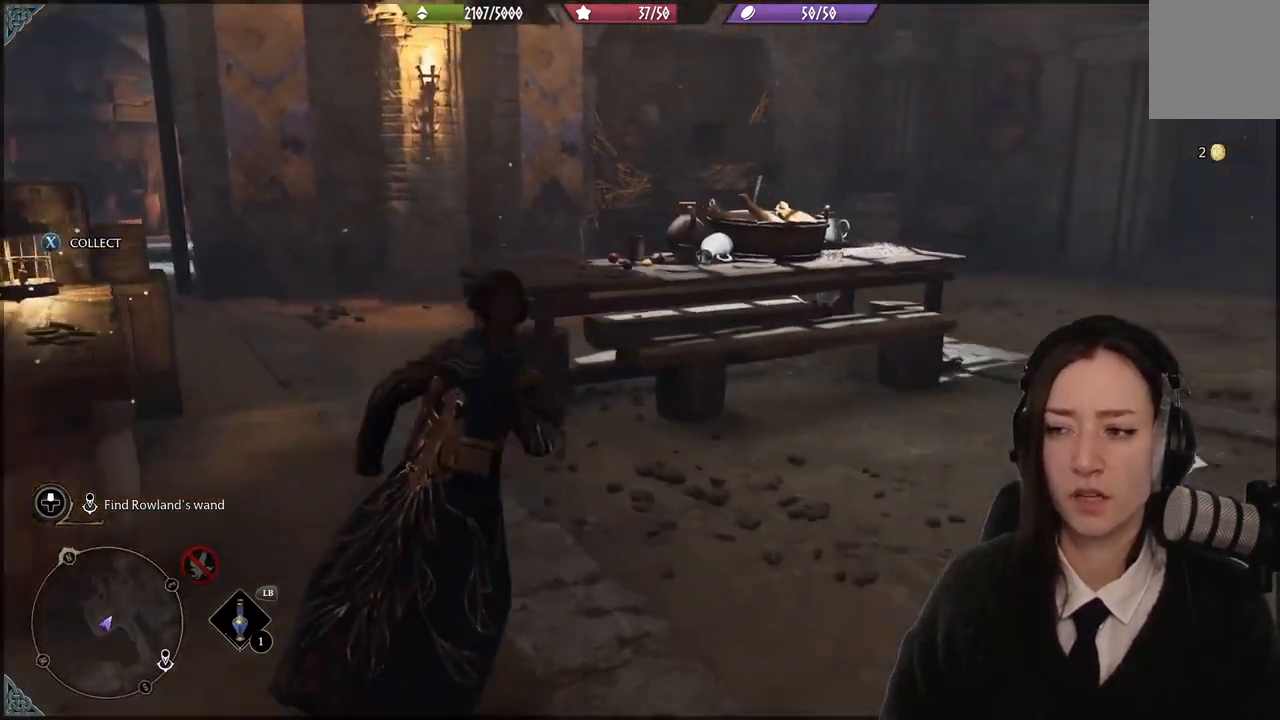
{"dt_ms": 501, "buttons": [], "left_stick": "up-right", "right_stick": "right", "events": [[34, "right_stick", "center"], [334, "right_stick", "right"]]}
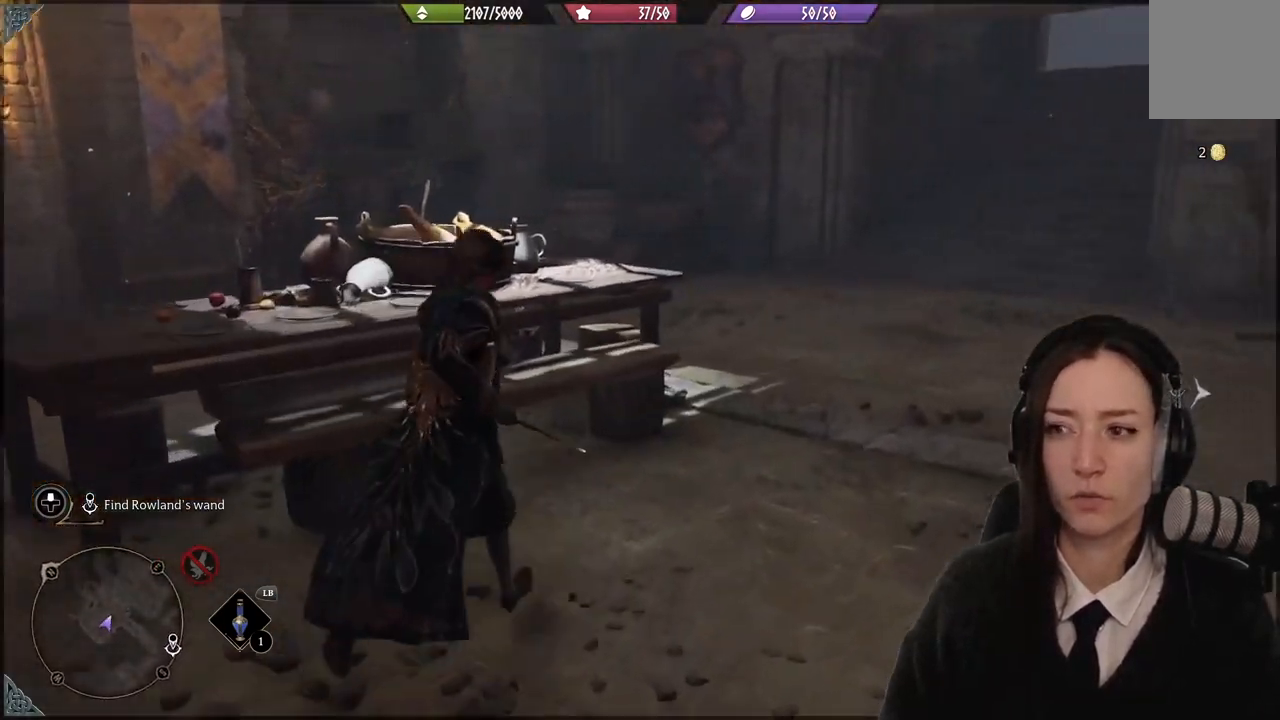
{"dt_ms": 500, "buttons": [], "left_stick": "up", "right_stick": "center", "events": [[133, "right_stick", "center"], [233, "left_stick", "up"]]}
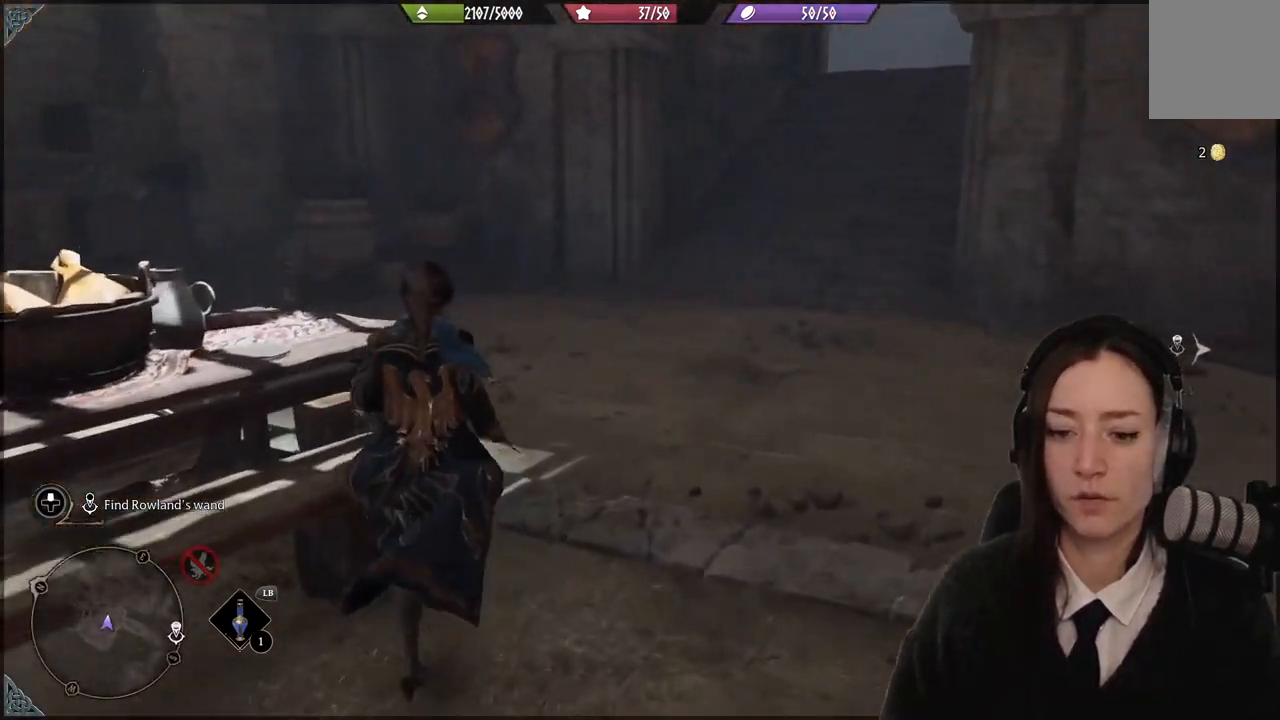
{"dt_ms": 501, "buttons": [], "left_stick": "center", "right_stick": "center", "events": [[167, "right_stick", "up-right"], [367, "right_stick", "center"], [434, "left_stick", "center"]]}
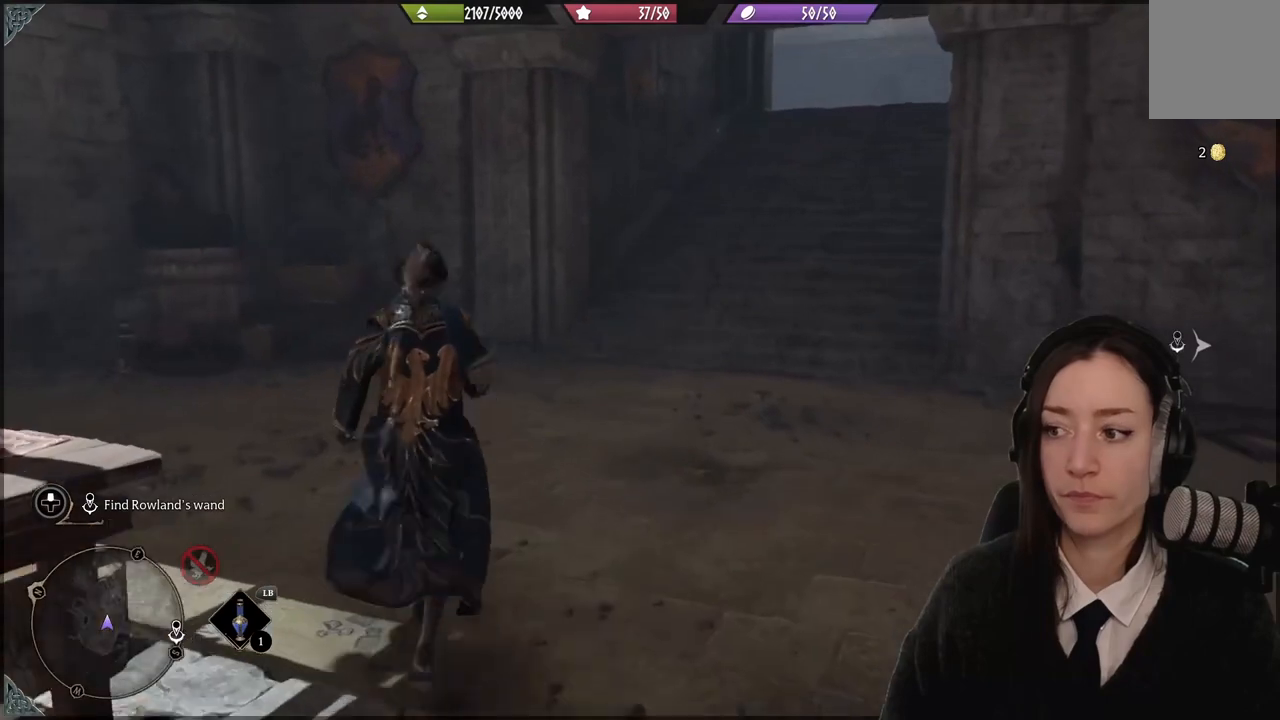
{"dt_ms": 500, "buttons": [], "left_stick": "center", "right_stick": "up-right", "events": [[133, "right_stick", "up-right"]]}
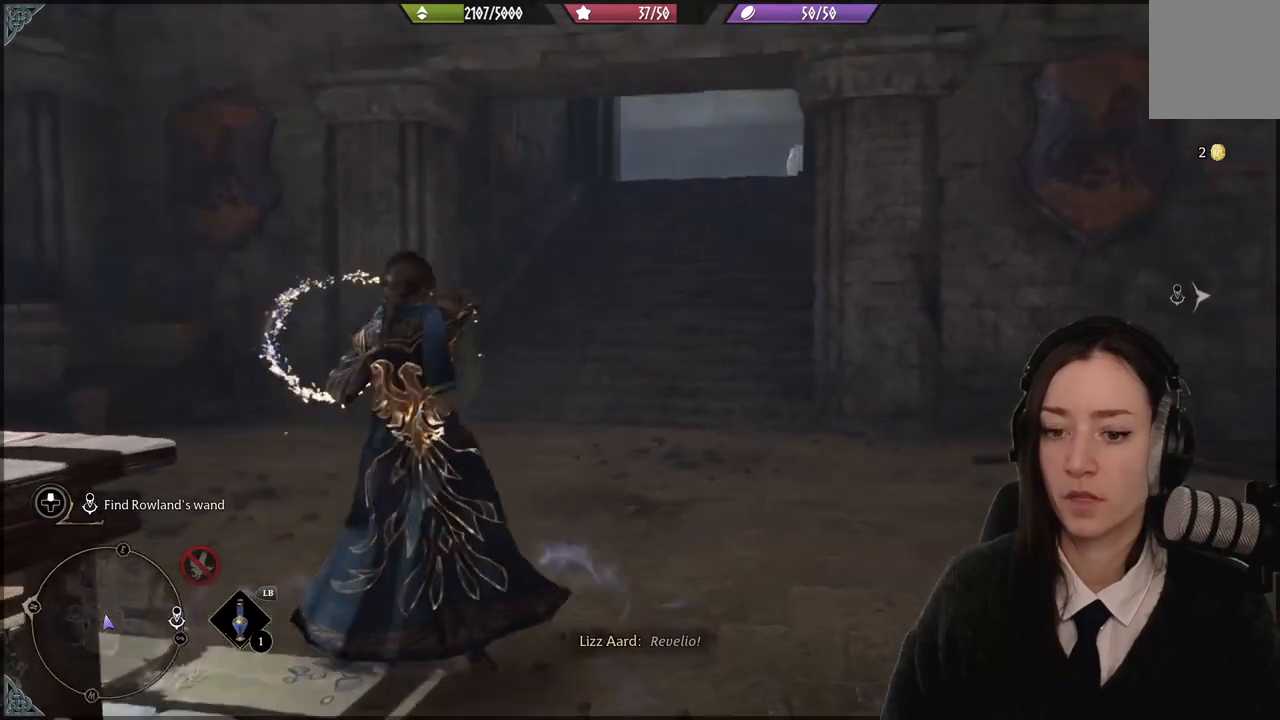
{"dt_ms": 501, "buttons": [], "left_stick": "center", "right_stick": "down-left", "events": [[34, "right_stick", "center"], [501, "right_stick", "down-left"]]}
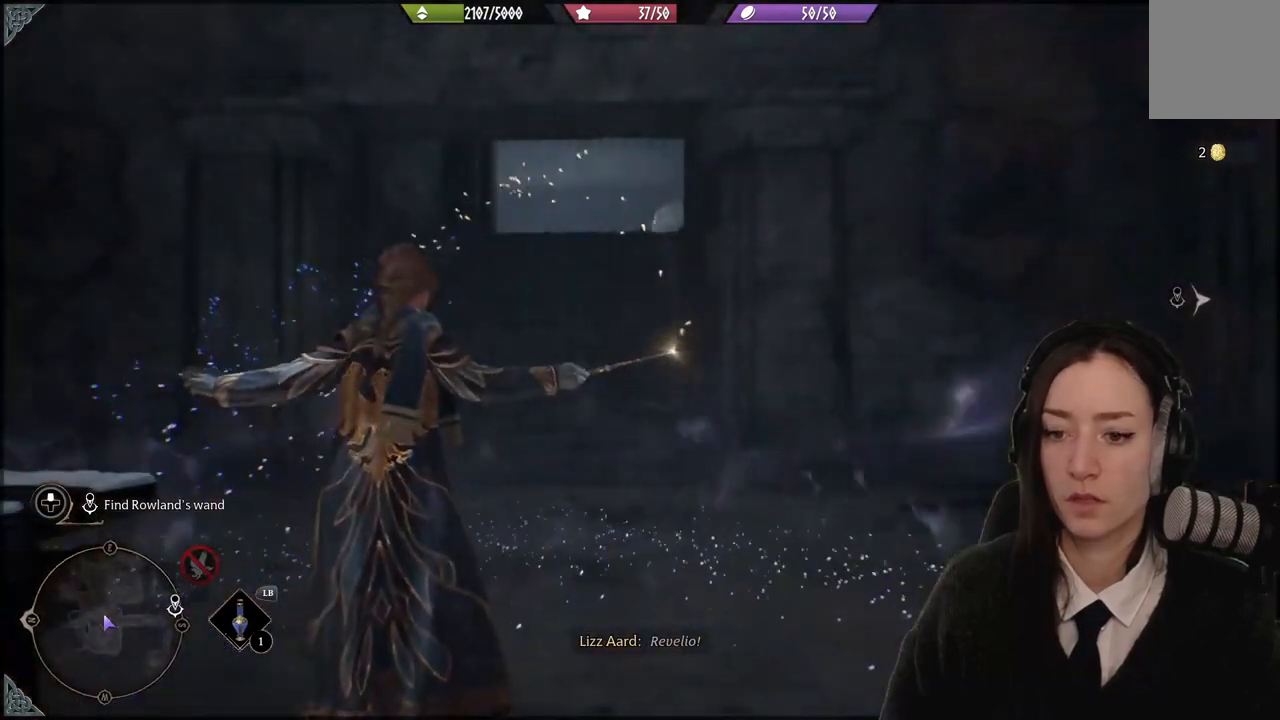
{"dt_ms": 500, "buttons": [], "left_stick": "center", "right_stick": "left", "events": [[167, "right_stick", "left"]]}
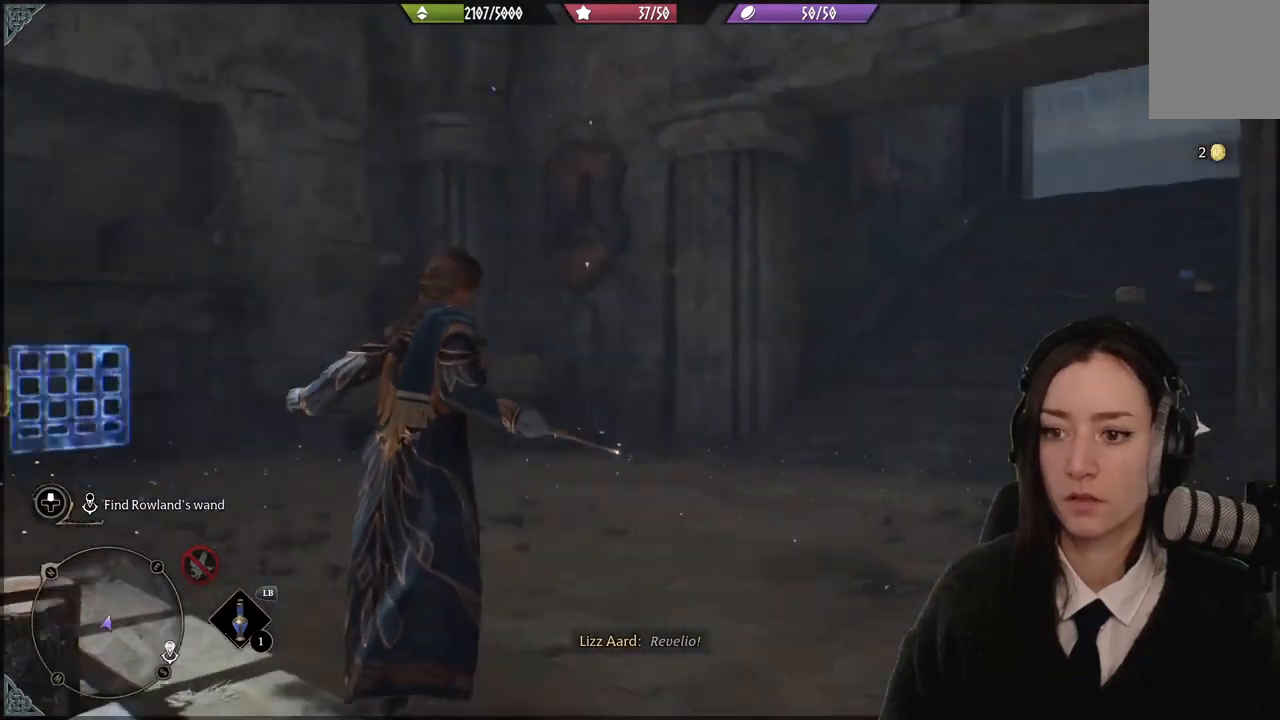
{"dt_ms": 501, "buttons": [], "left_stick": "center", "right_stick": "center", "events": [[234, "right_stick", "center"]]}
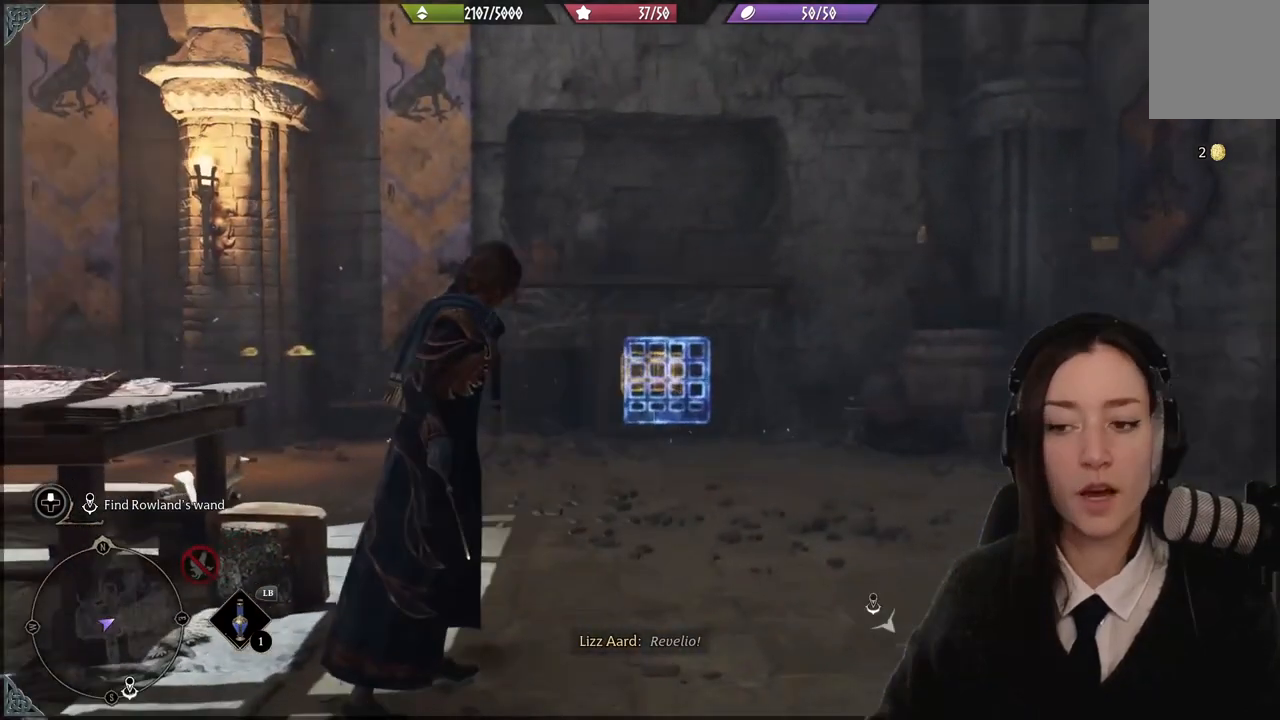
{"dt_ms": 500, "buttons": [], "left_stick": "up-right", "right_stick": "center", "events": [[300, "left_stick", "up-right"]]}
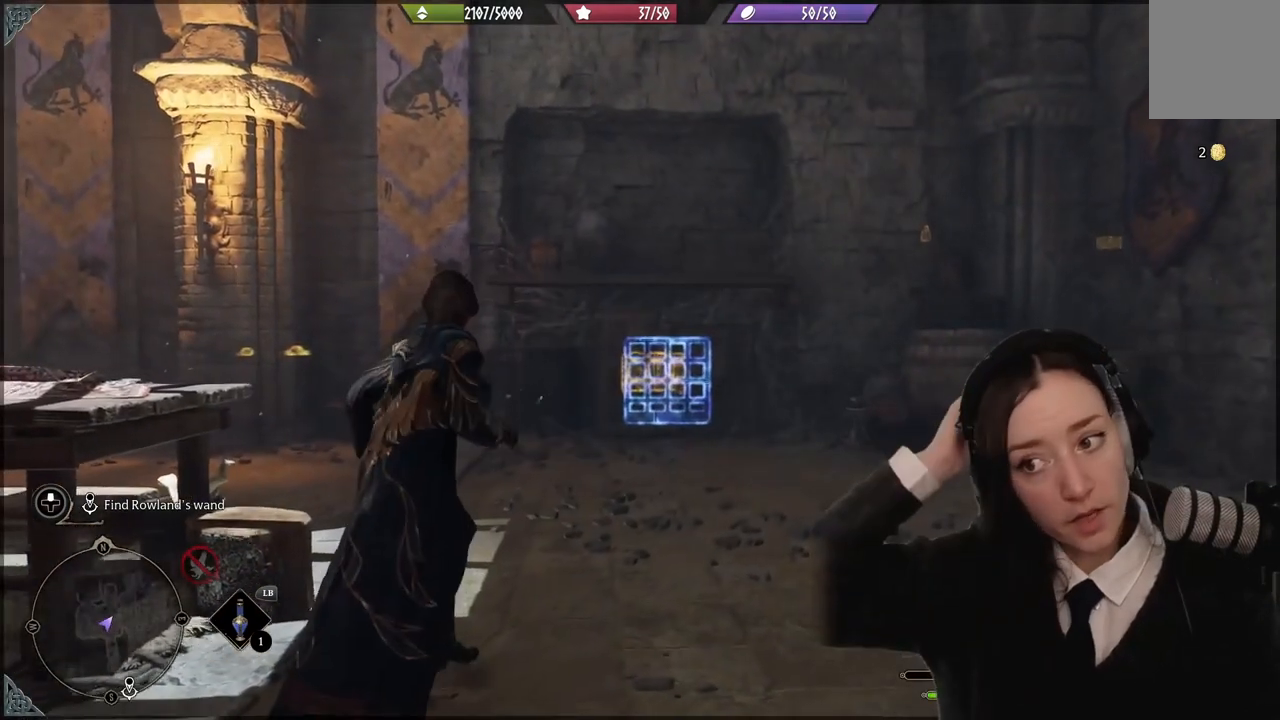
{"dt_ms": 501, "buttons": [], "left_stick": "up-right", "right_stick": "center", "events": []}
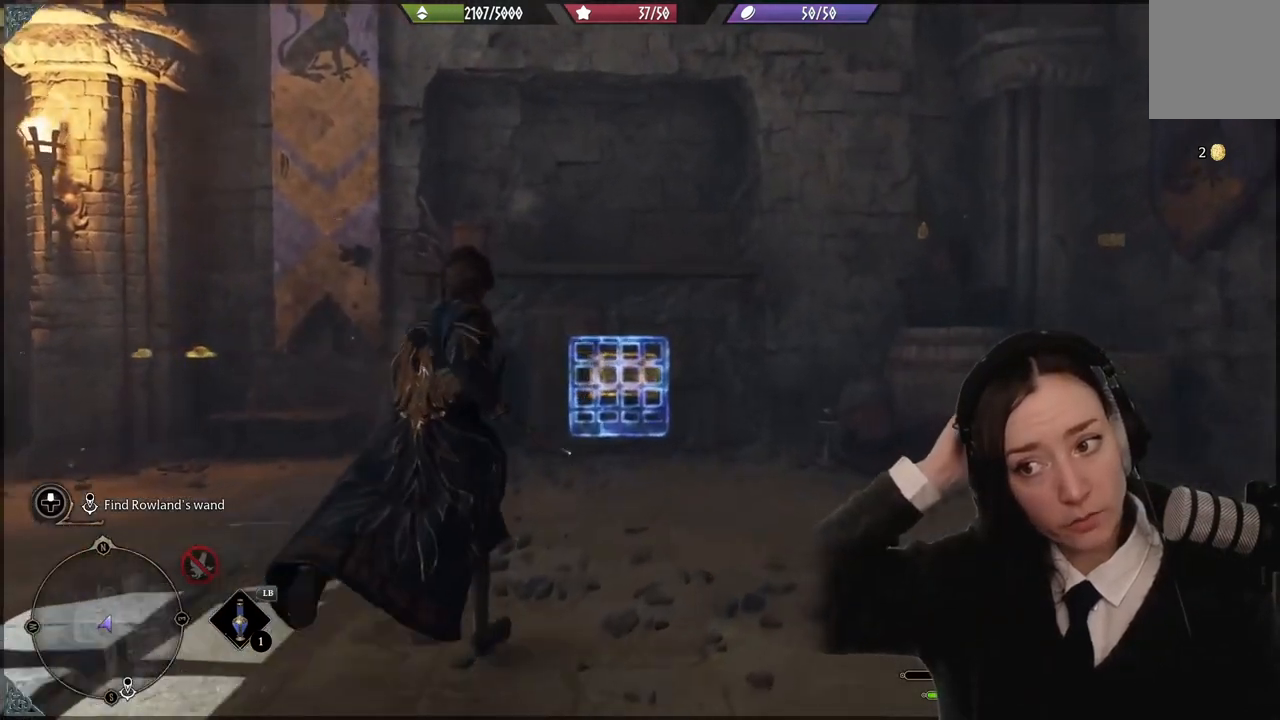
{"dt_ms": 500, "buttons": [], "left_stick": "center", "right_stick": "center", "events": [[100, "left_stick", "up"], [434, "left_stick", "center"]]}
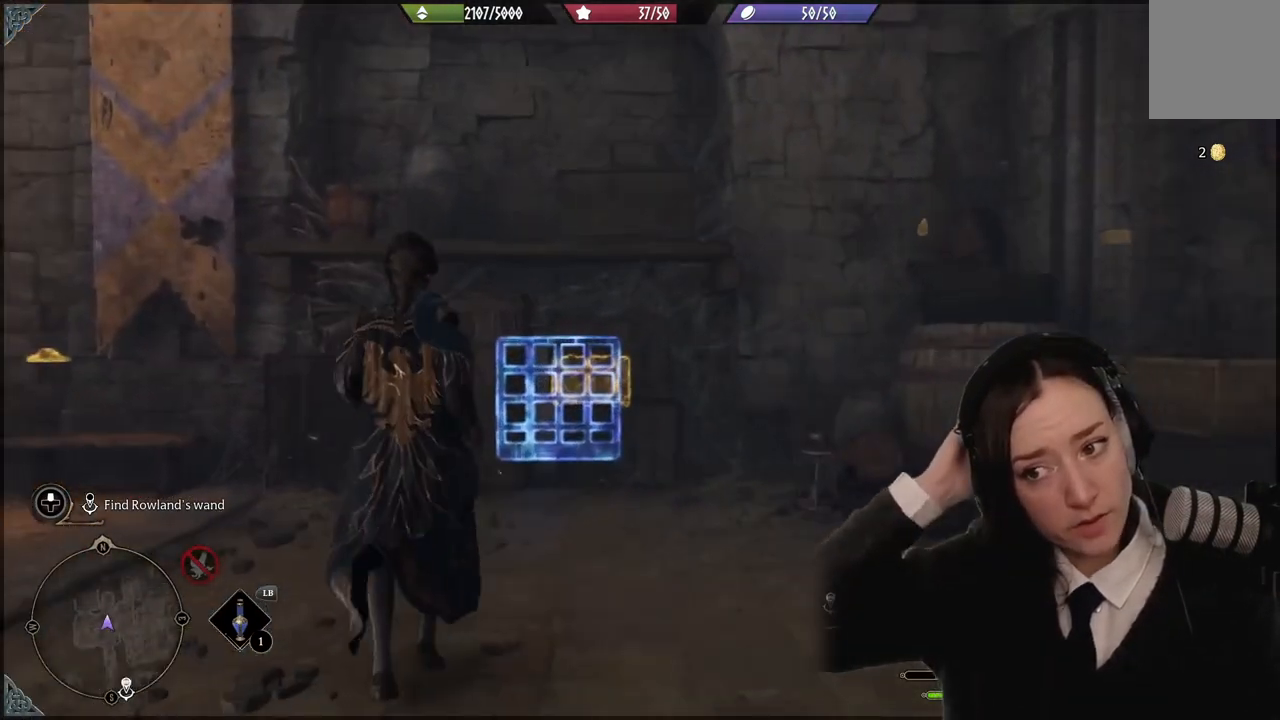
{"dt_ms": 501, "buttons": [], "left_stick": "center", "right_stick": "center", "events": []}
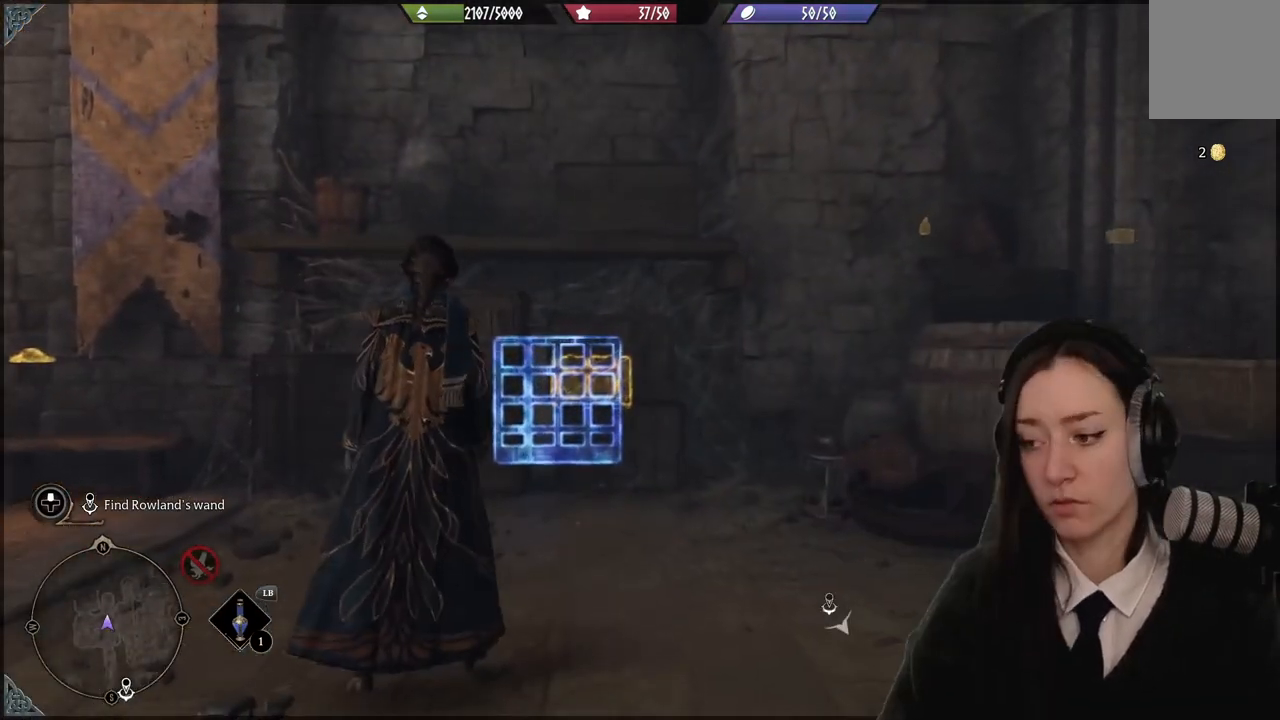
{"dt_ms": 500, "buttons": ["R2"], "left_stick": "center", "right_stick": "center", "events": [[67, "left_stick", "up-left"], [67, "right_stick", "down-left"], [300, "left_stick", "center"], [334, "right_stick", "center"], [367, "R2", "down"]]}
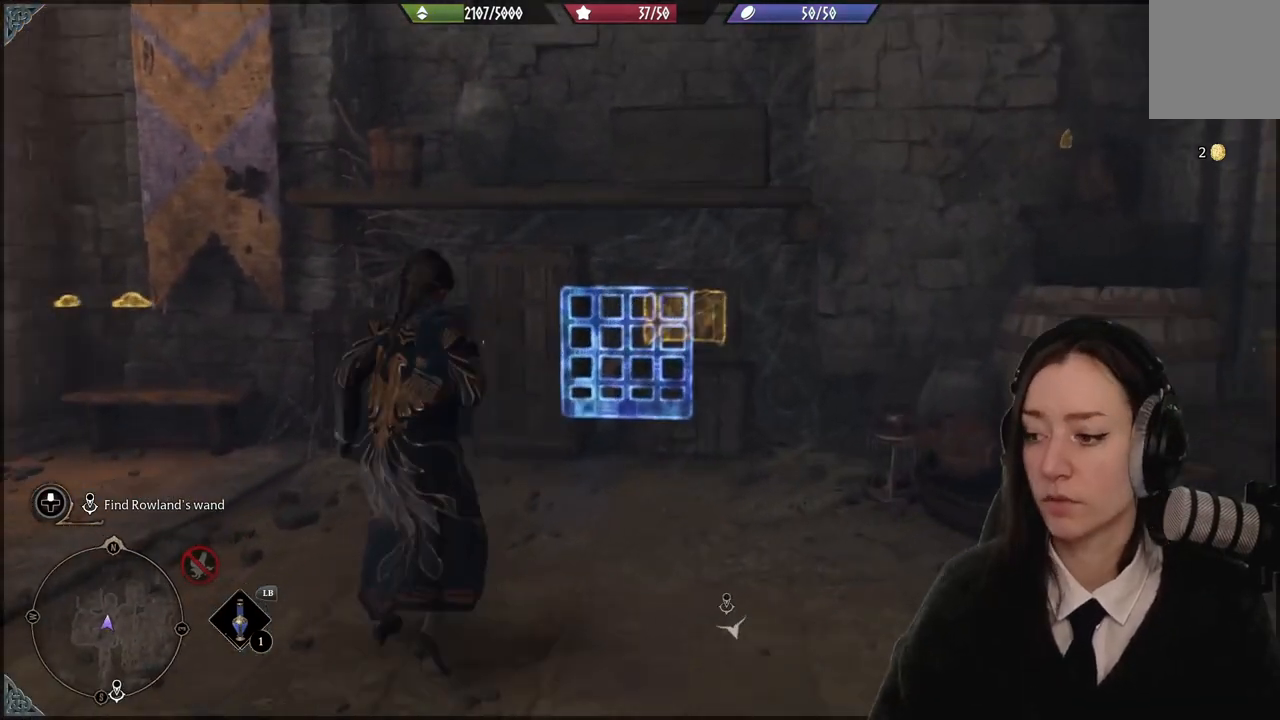
{"dt_ms": 501, "buttons": ["R2"], "left_stick": "center", "right_stick": "center", "events": []}
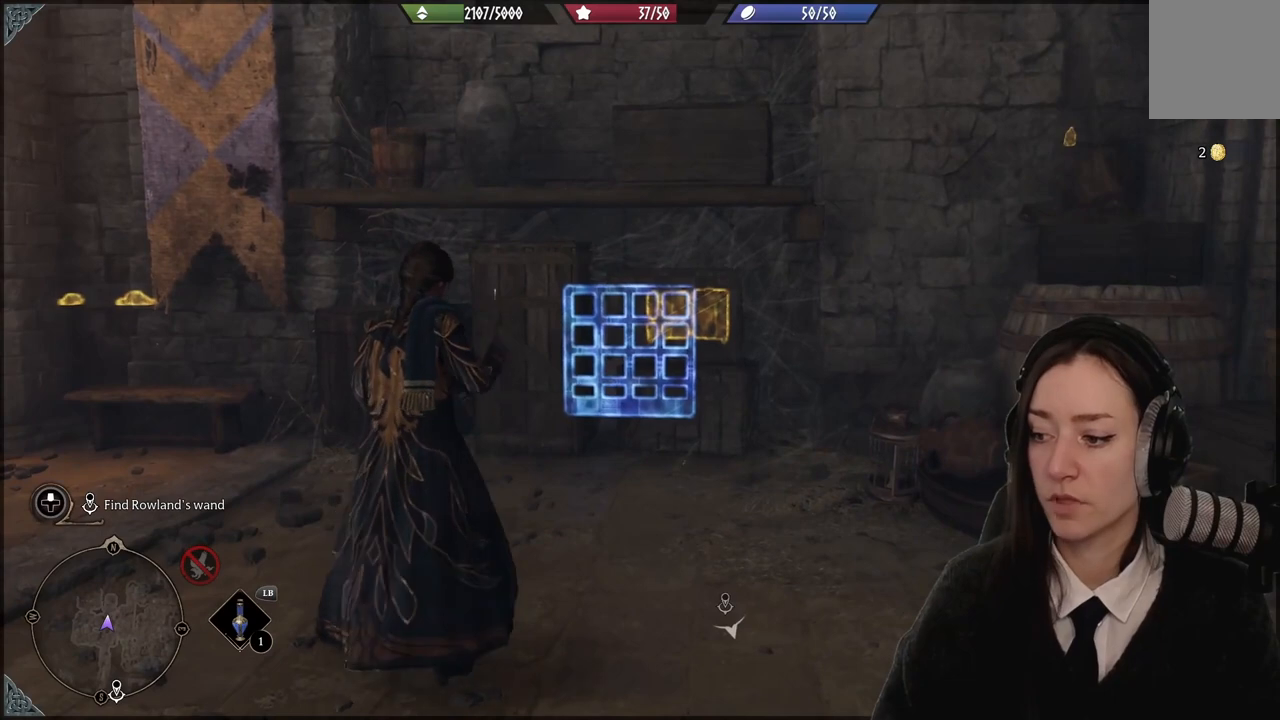
{"dt_ms": 500, "buttons": ["R2"], "left_stick": "center", "right_stick": "up-right", "events": [[400, "right_stick", "up-right"]]}
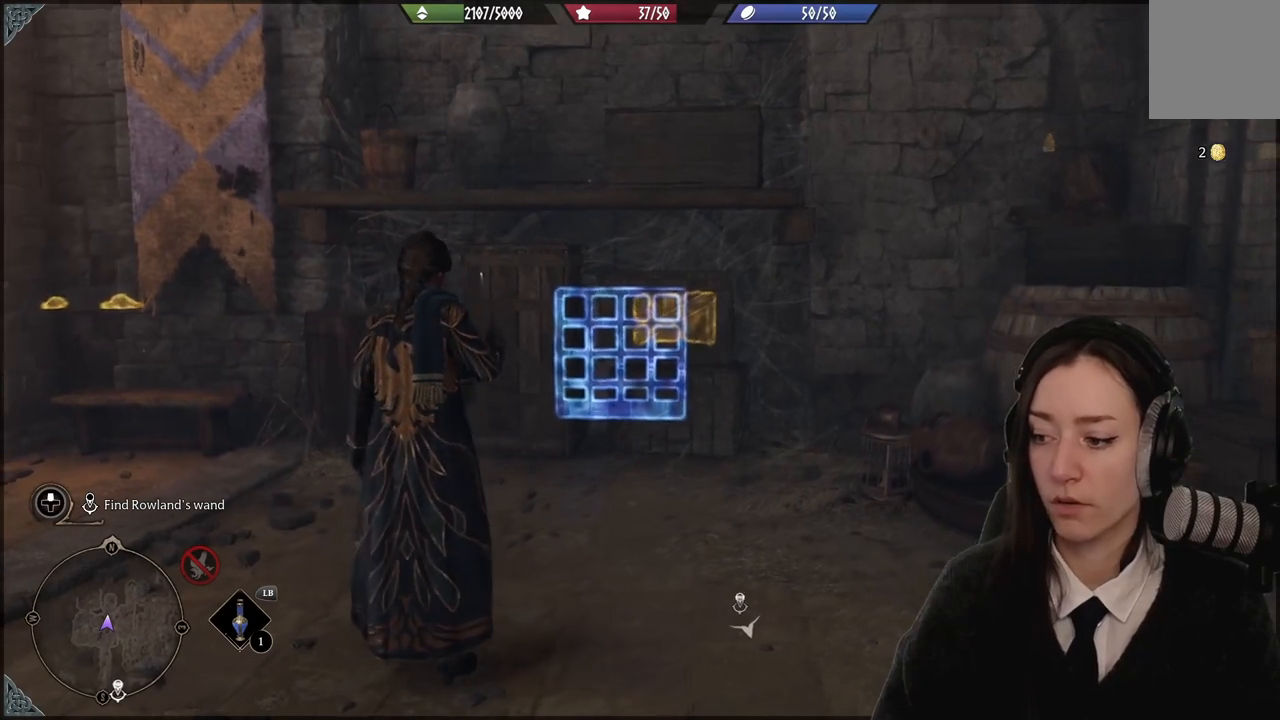
{"dt_ms": 501, "buttons": ["R2"], "left_stick": "center", "right_stick": "center", "events": [[34, "right_stick", "center"], [67, "left_stick", "up"], [234, "right_stick", "down"], [267, "left_stick", "center"], [434, "right_stick", "center"]]}
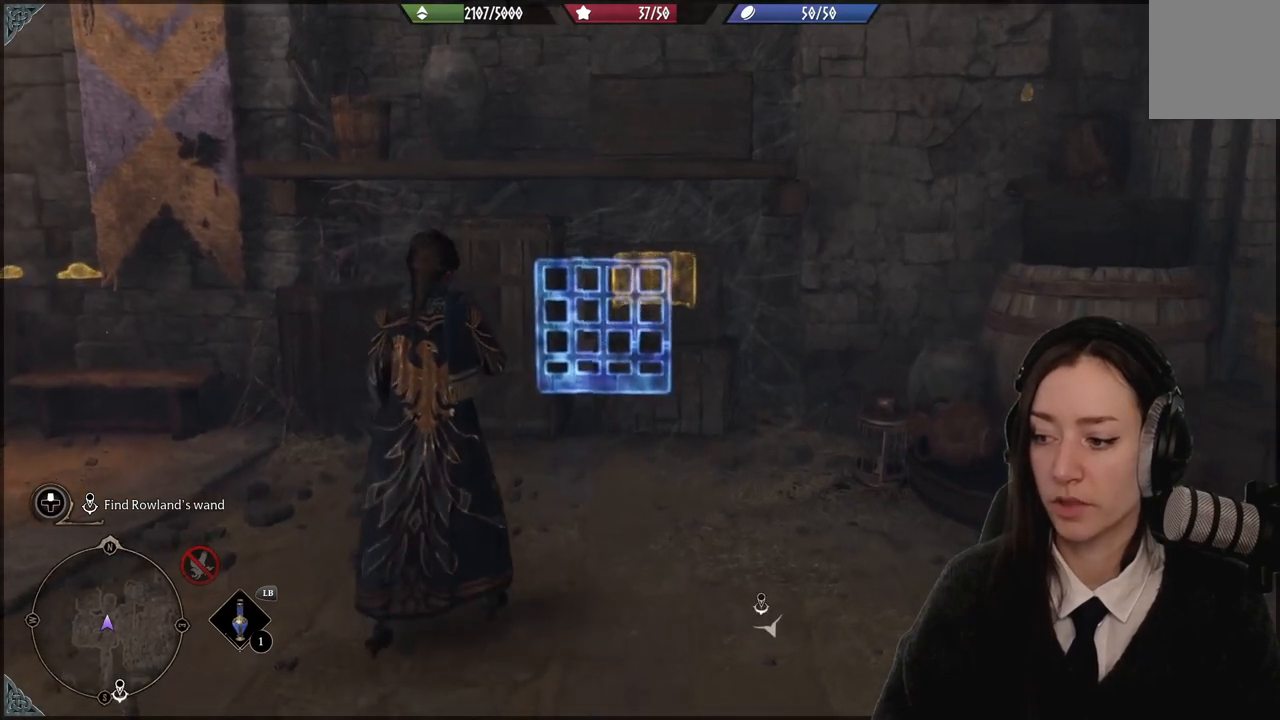
{"dt_ms": 500, "buttons": ["R2"], "left_stick": "center", "right_stick": "center", "events": []}
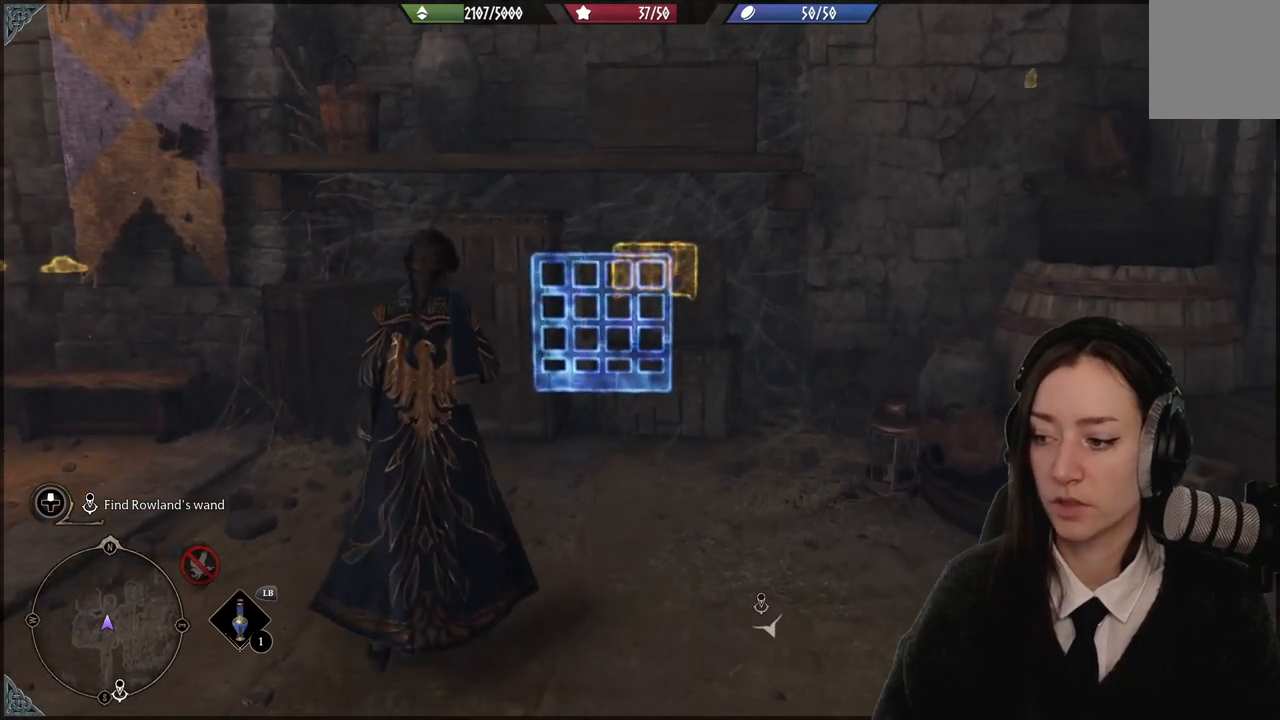
{"dt_ms": 501, "buttons": ["R2"], "left_stick": "center", "right_stick": "center", "events": []}
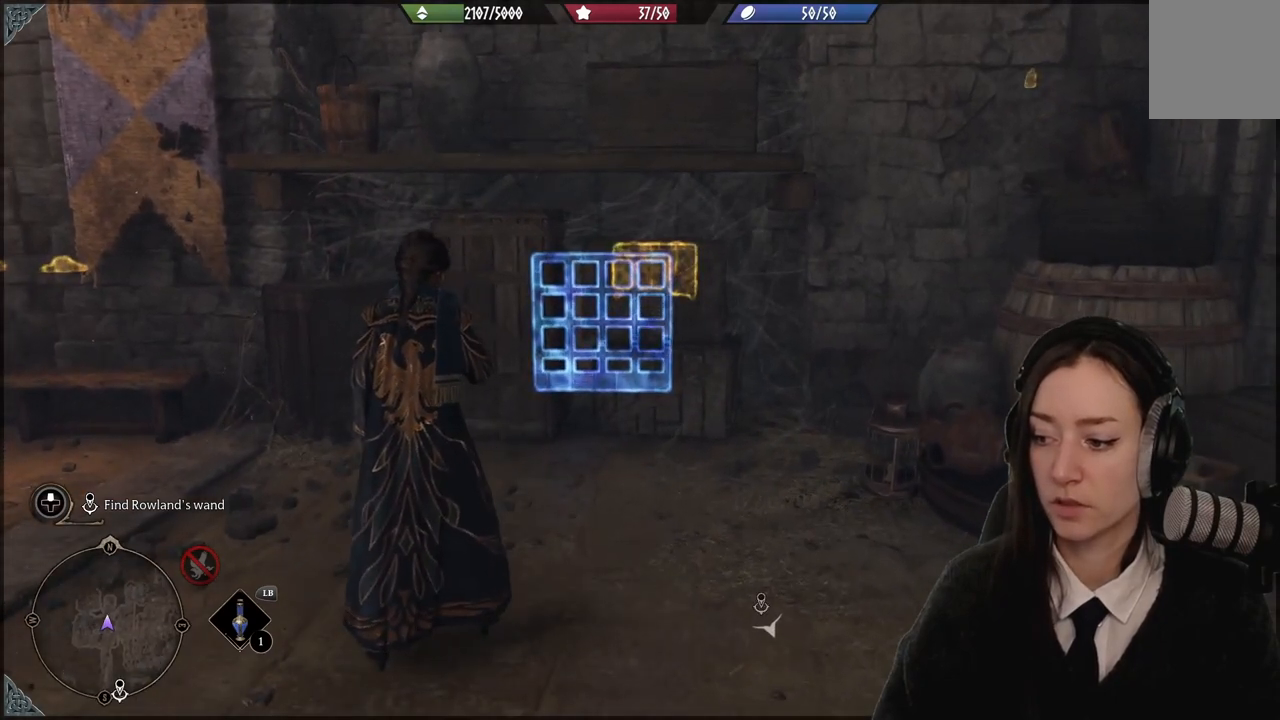
{"dt_ms": 500, "buttons": ["R2"], "left_stick": "center", "right_stick": "center", "events": []}
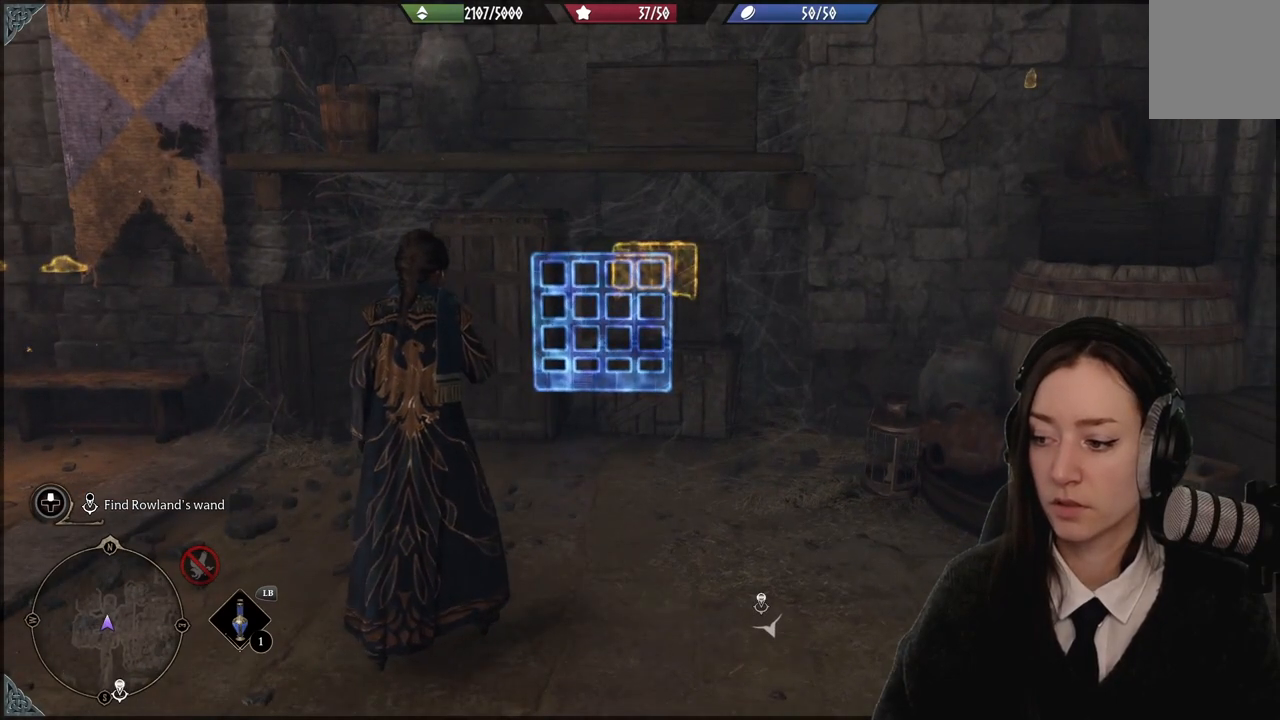
{"dt_ms": 501, "buttons": ["X", "R2"], "left_stick": "center", "right_stick": "center", "events": [[134, "X", "down"]]}
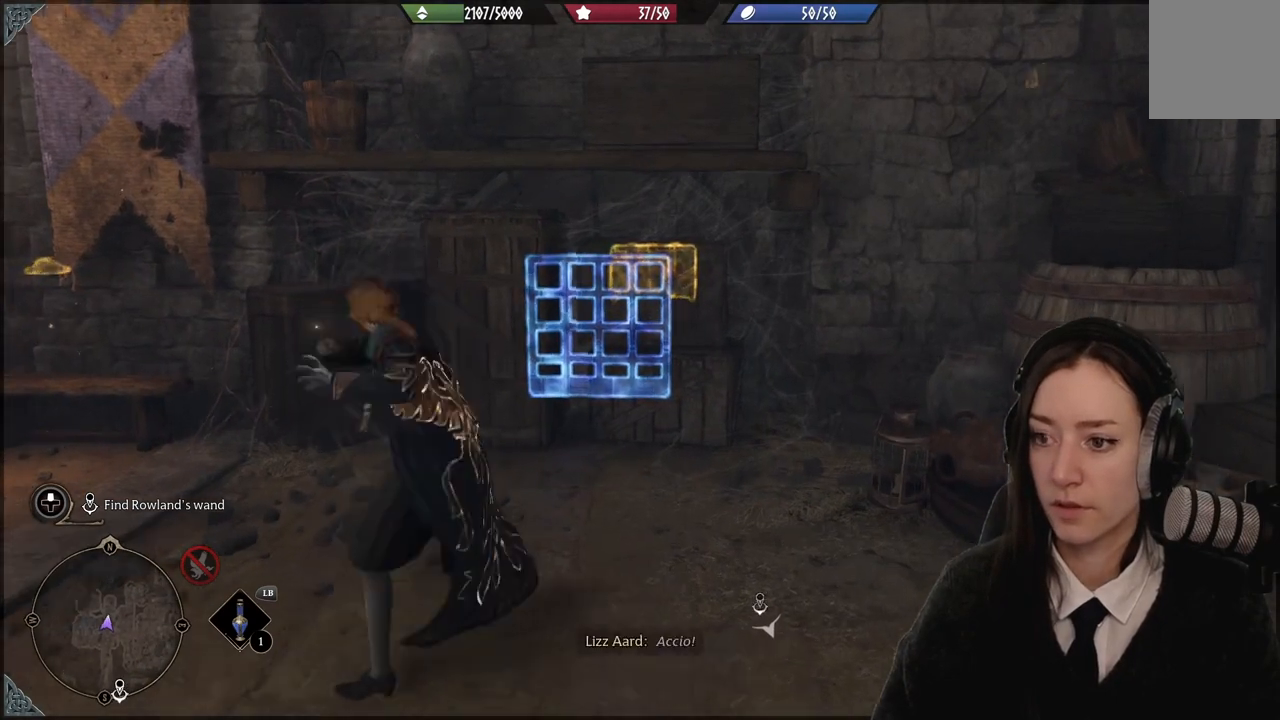
{"dt_ms": 500, "buttons": ["X", "R2"], "left_stick": "down", "right_stick": "center", "events": [[467, "left_stick", "down"]]}
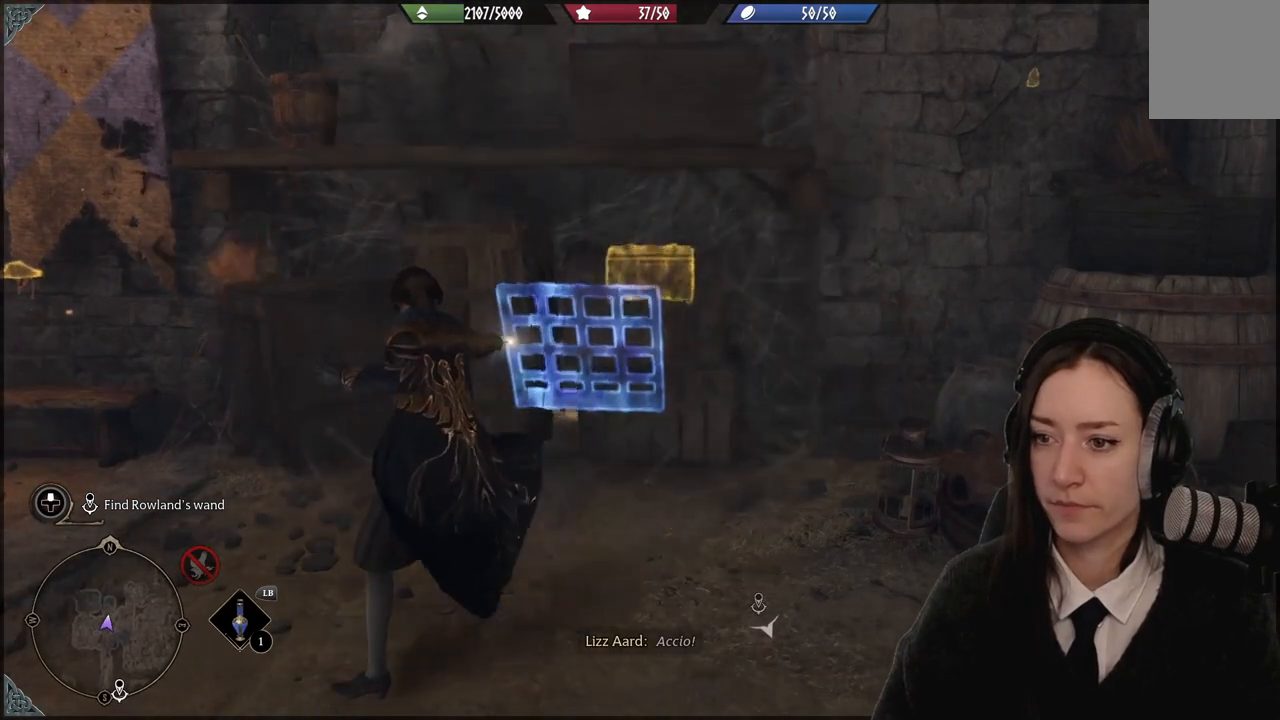
{"dt_ms": 501, "buttons": ["X", "R2"], "left_stick": "down-left", "right_stick": "center", "events": [[34, "left_stick", "down-left"]]}
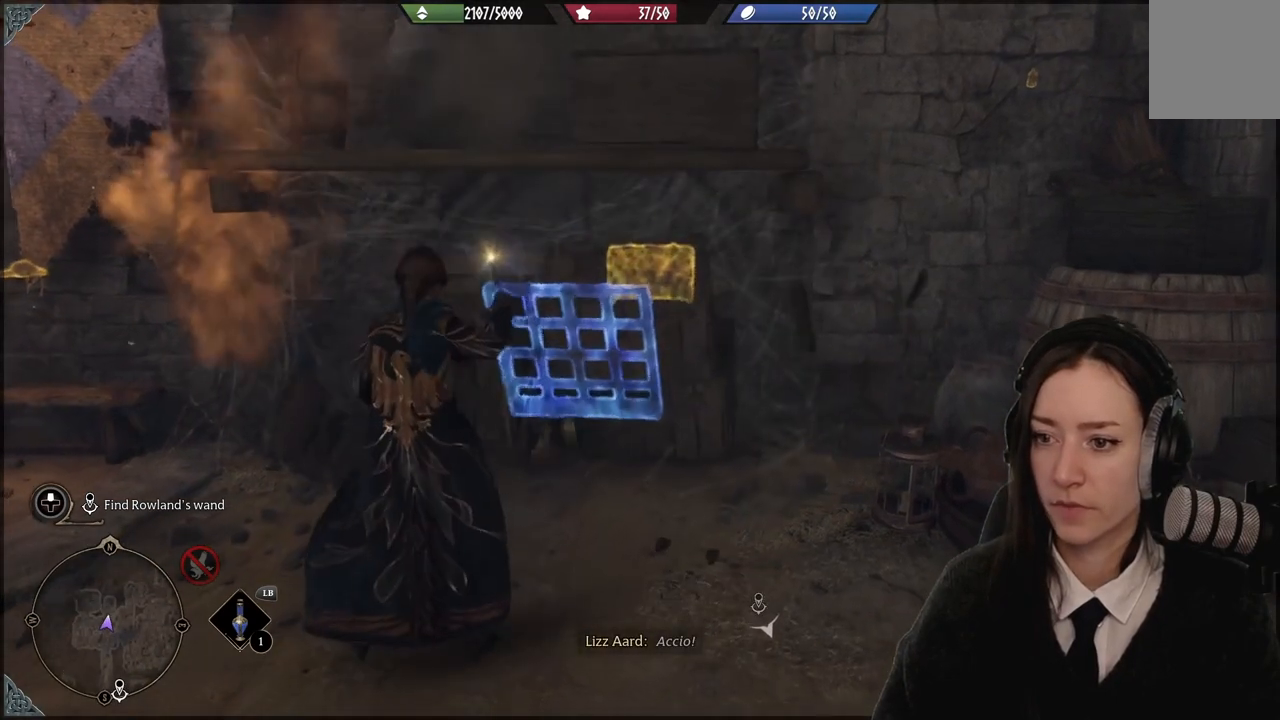
{"dt_ms": 500, "buttons": ["X", "R2"], "left_stick": "down-left", "right_stick": "center", "events": []}
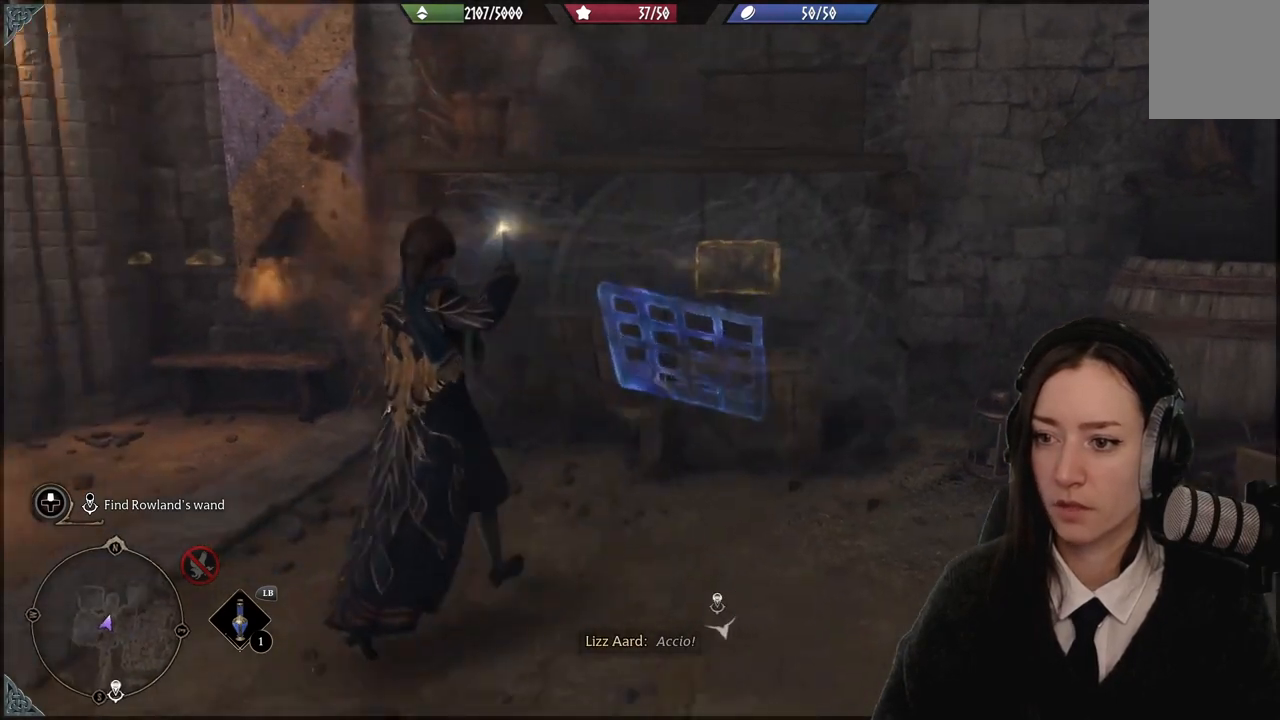
{"dt_ms": 501, "buttons": ["X", "R2"], "left_stick": "down-left", "right_stick": "center", "events": []}
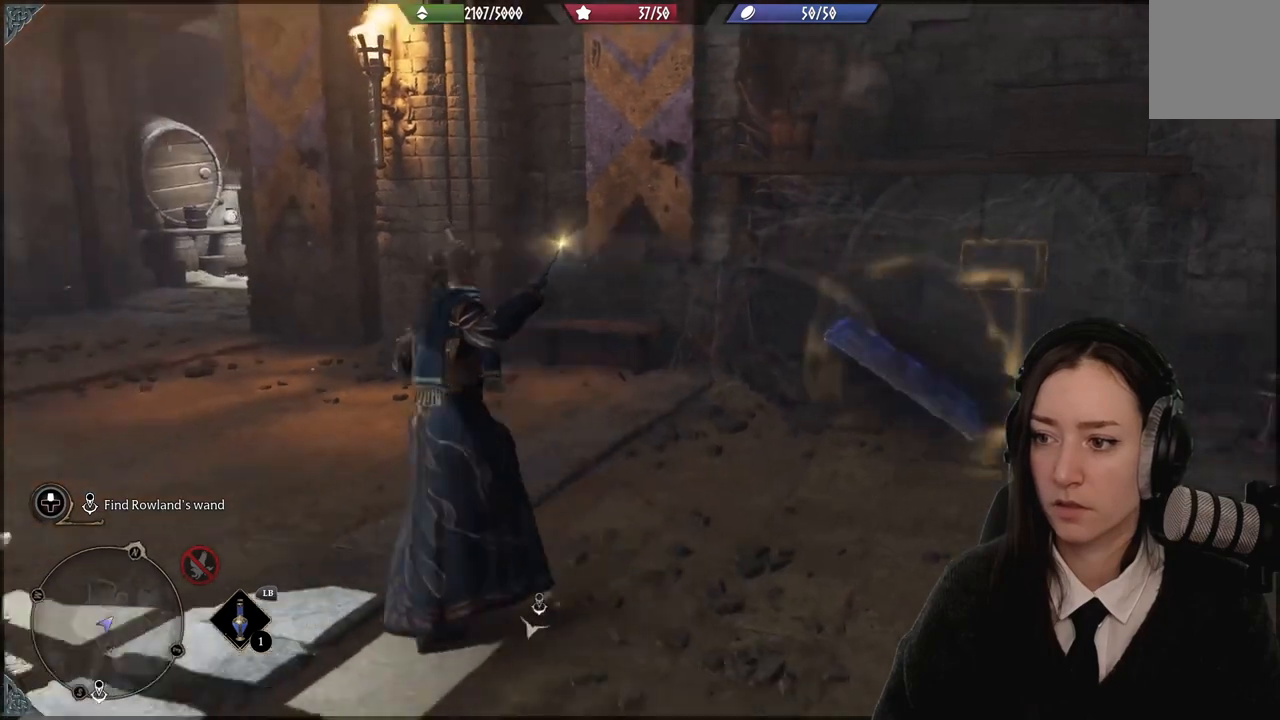
{"dt_ms": 500, "buttons": [], "left_stick": "right", "right_stick": "center", "events": [[267, "X", "up"], [300, "R2", "up"], [400, "left_stick", "down-right"], [467, "left_stick", "right"]]}
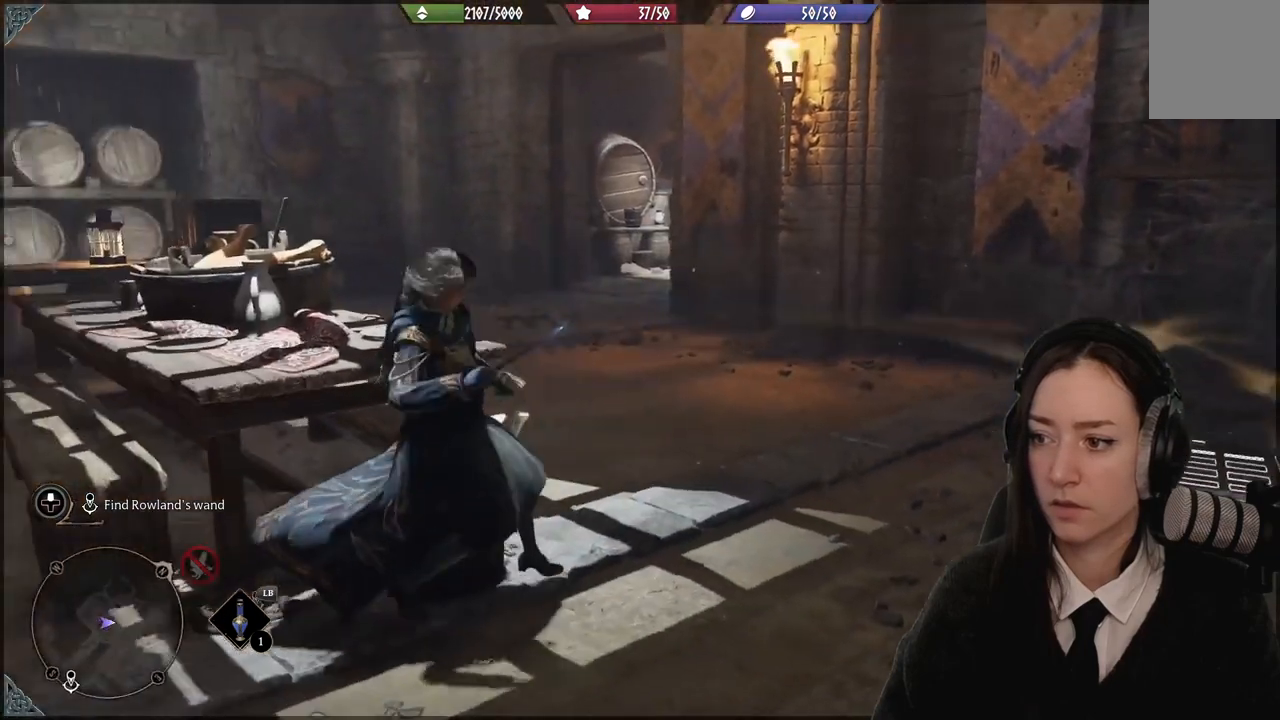
{"dt_ms": 501, "buttons": [], "left_stick": "right", "right_stick": "right", "events": [[167, "right_stick", "right"]]}
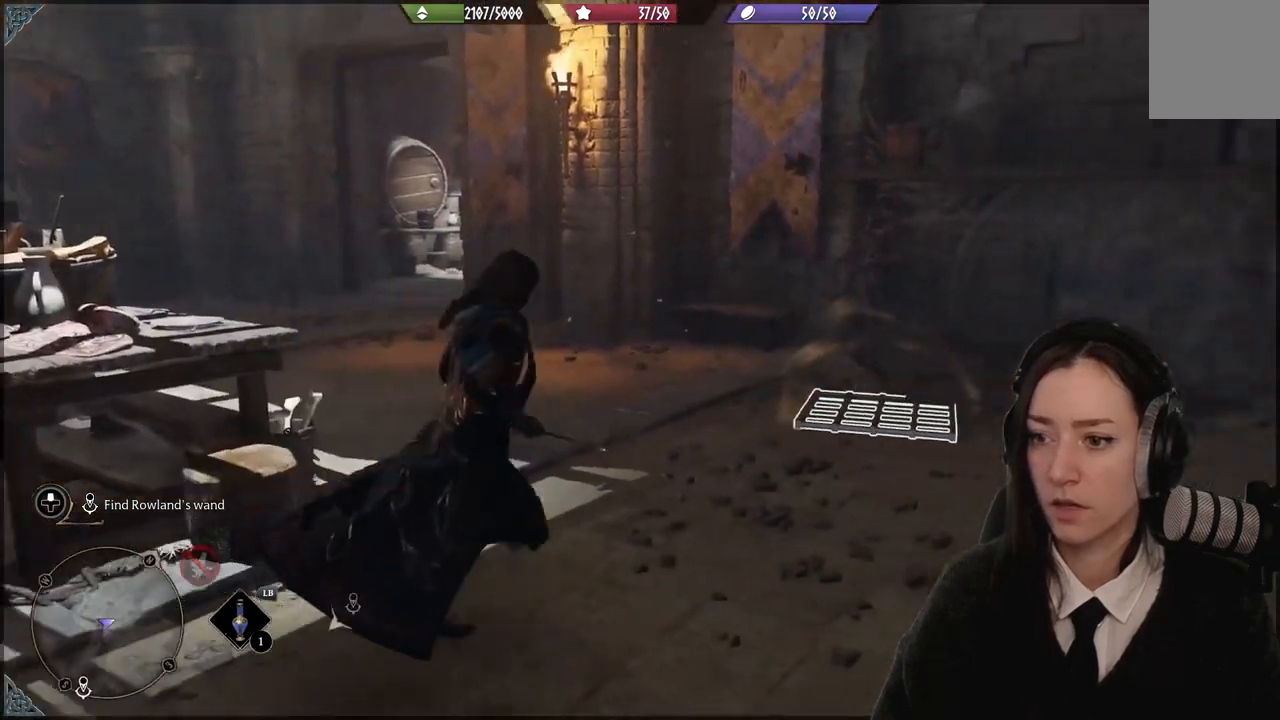
{"dt_ms": 500, "buttons": [], "left_stick": "up-left", "right_stick": "down-left", "events": [[33, "left_stick", "up-right"], [300, "right_stick", "center"], [333, "left_stick", "up-left"], [500, "right_stick", "down-left"]]}
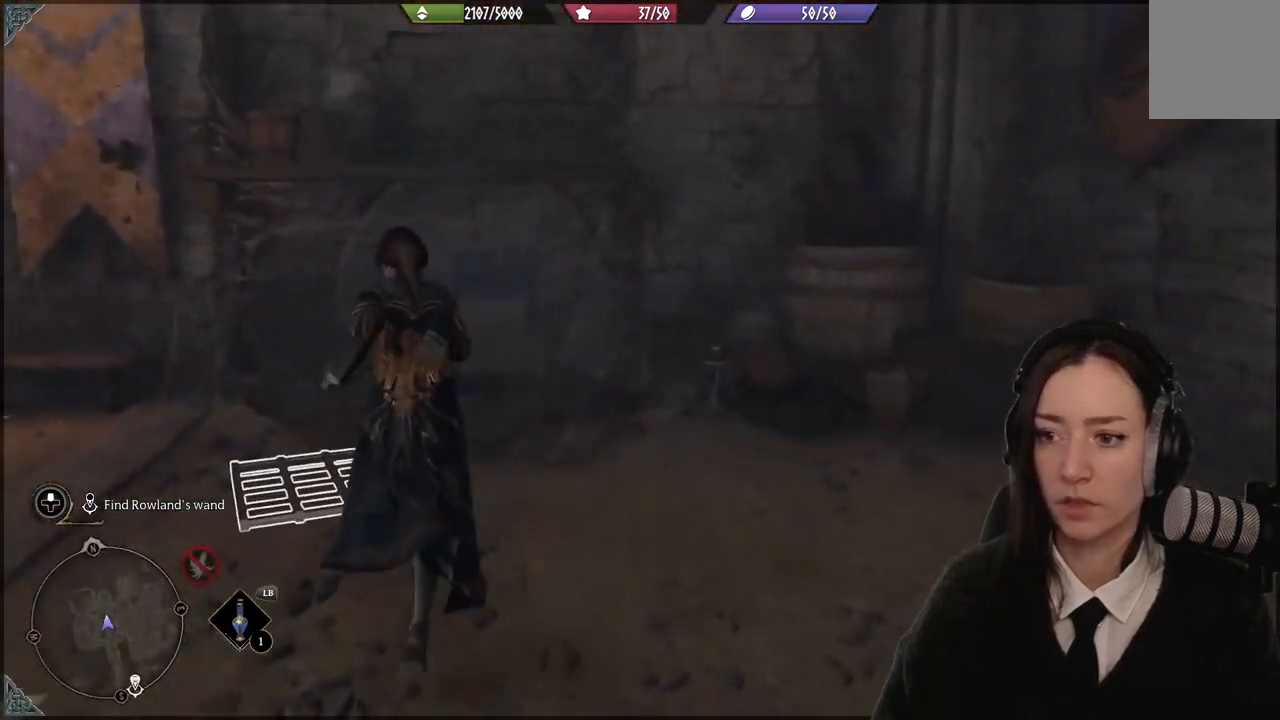
{"dt_ms": 968, "buttons": [], "left_stick": "up-left", "right_stick": "down-left"}
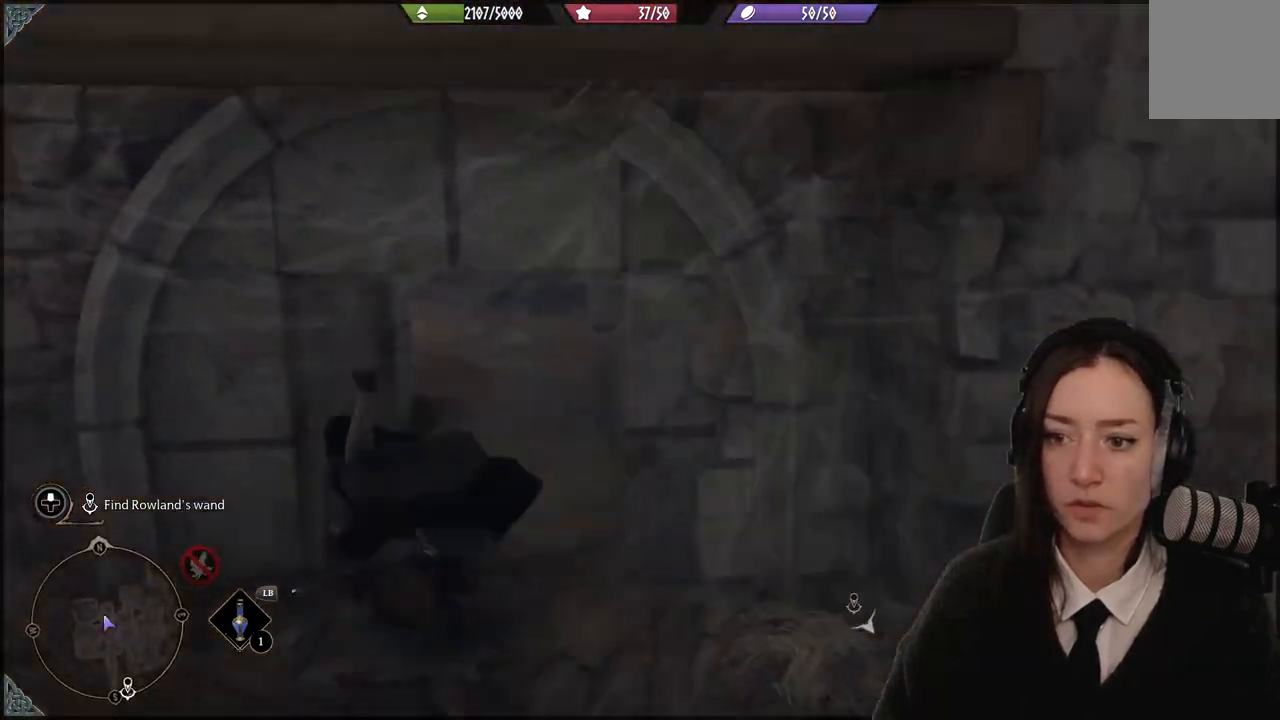
{"dt_ms": 500, "buttons": [], "left_stick": "up", "right_stick": "center"}